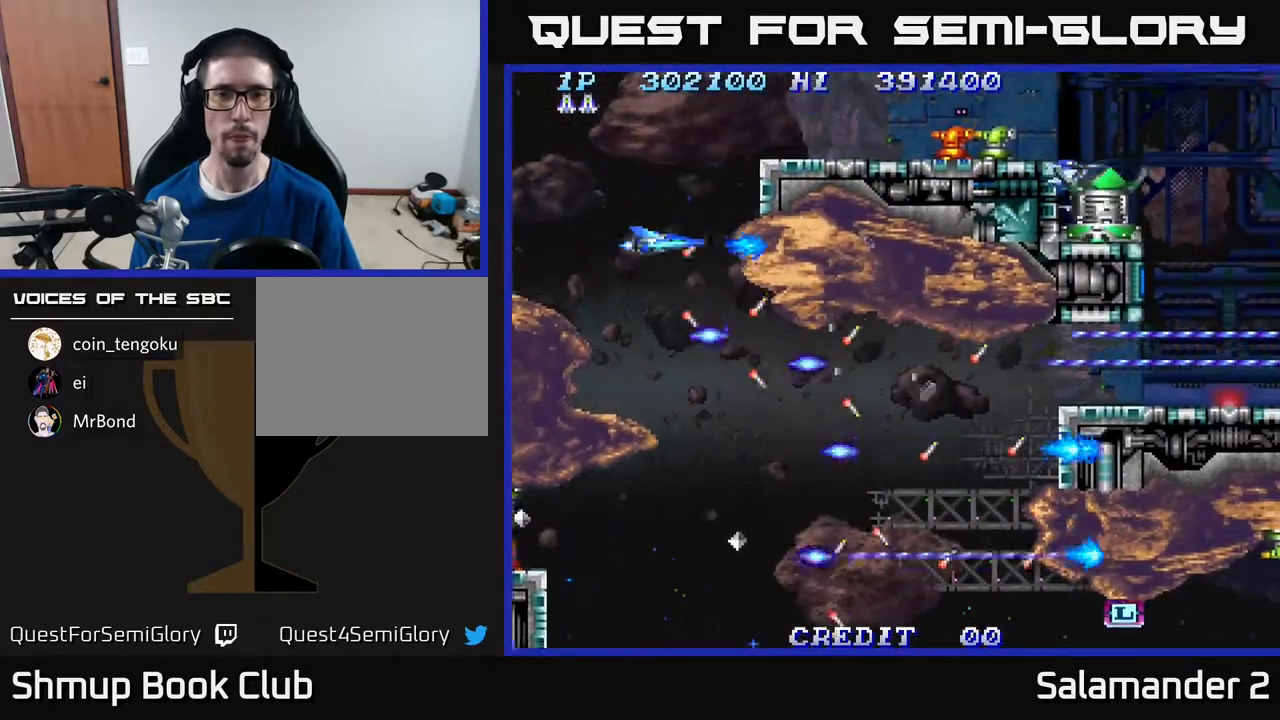
Gameplay with a controller (Xbox layout); each line is a JSON object with the inputs held at the frame after it. "events" lists button and stick changes between this image and that frame as [ms after this image, input, new state], when the widget could be followed in between. Not read: left_stick.
{"buttons": ["A"], "right_stick": "center", "events": [[33, "DPAD_UP", "down"], [200, "DPAD_UP", "up"], [367, "DPAD_UP", "down"], [450, "DPAD_LEFT", "down"], [467, "DPAD_UP", "up"], [483, "DPAD_LEFT", "up"]]}
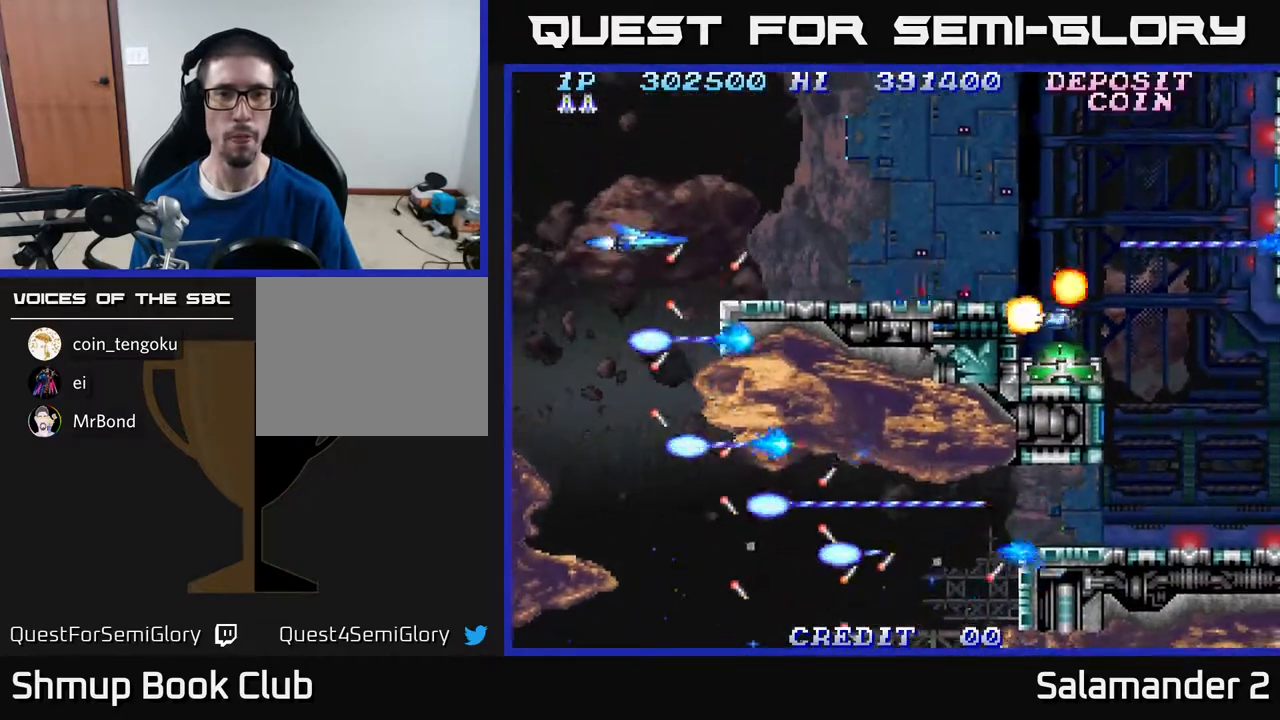
{"buttons": ["A"], "right_stick": "center", "events": [[150, "DPAD_UP", "down"], [283, "DPAD_UP", "up"]]}
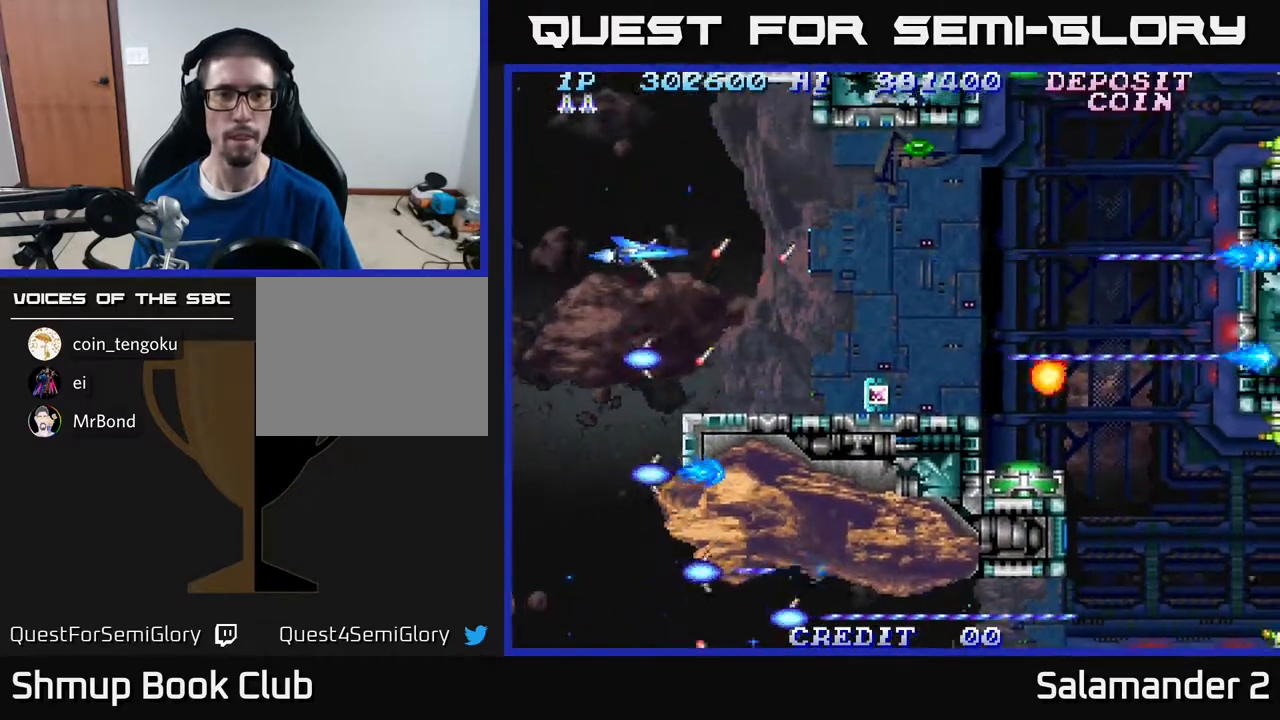
{"buttons": ["A", "DPAD_LEFT"], "right_stick": "center", "events": [[50, "DPAD_RIGHT", "down"], [150, "DPAD_UP", "down"], [167, "DPAD_RIGHT", "up"], [283, "DPAD_UP", "up"], [450, "DPAD_LEFT", "down"], [450, "DPAD_UP", "down"], [483, "DPAD_UP", "up"]]}
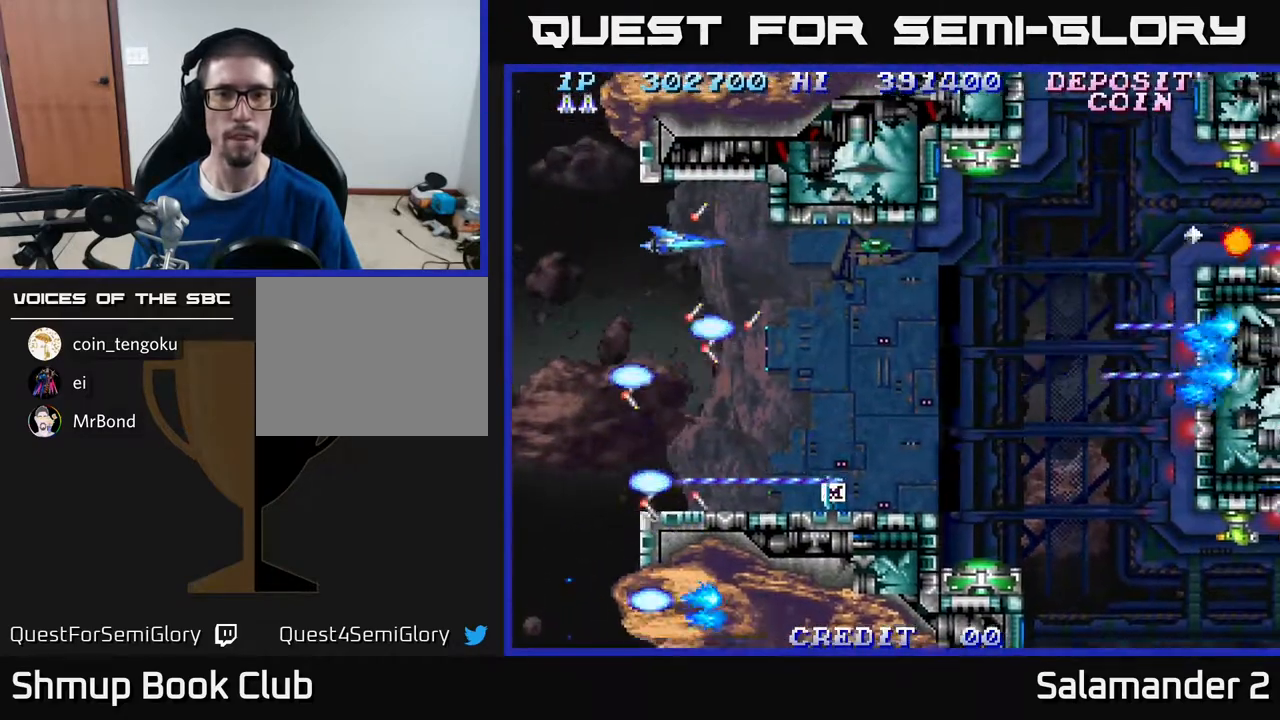
{"buttons": ["A", "DPAD_RIGHT"], "right_stick": "center", "events": [[17, "DPAD_LEFT", "up"], [217, "DPAD_DOWN", "down"], [250, "DPAD_RIGHT", "down"], [500, "DPAD_DOWN", "up"]]}
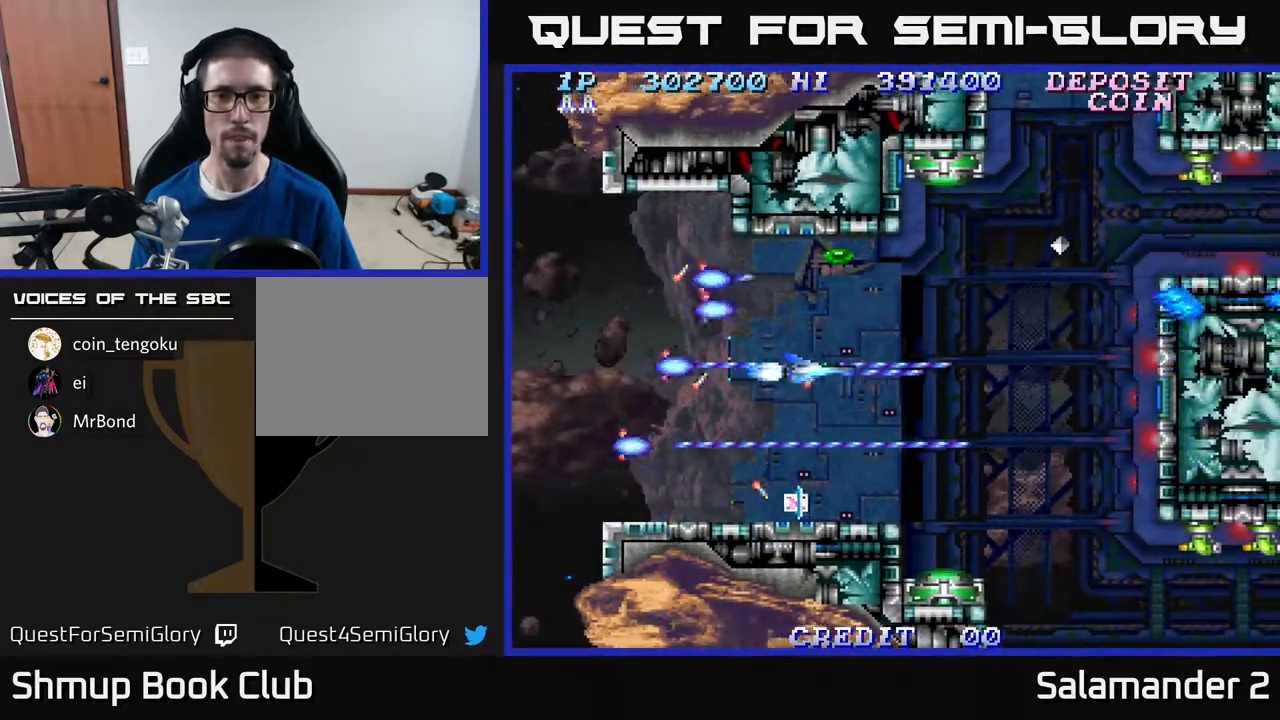
{"buttons": ["A", "DPAD_LEFT"], "right_stick": "center", "events": [[317, "DPAD_RIGHT", "up"], [333, "A", "up"], [367, "DPAD_LEFT", "down"], [383, "DPAD_DOWN", "down"], [400, "A", "down"], [417, "DPAD_DOWN", "up"]]}
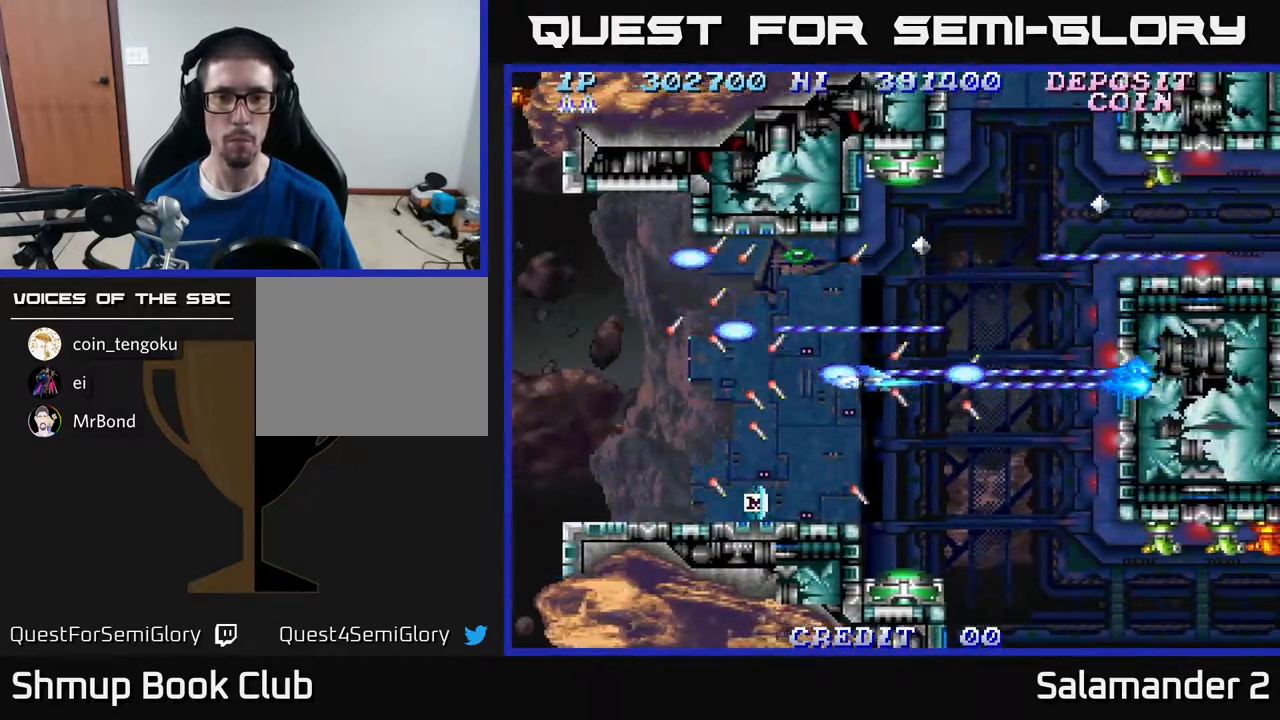
{"buttons": ["A"], "right_stick": "center", "events": [[50, "DPAD_LEFT", "up"], [133, "A", "up"], [167, "A", "down"], [200, "DPAD_DOWN", "down"], [233, "DPAD_DOWN", "up"], [233, "DPAD_LEFT", "down"], [350, "DPAD_LEFT", "up"], [367, "A", "up"], [450, "A", "down"]]}
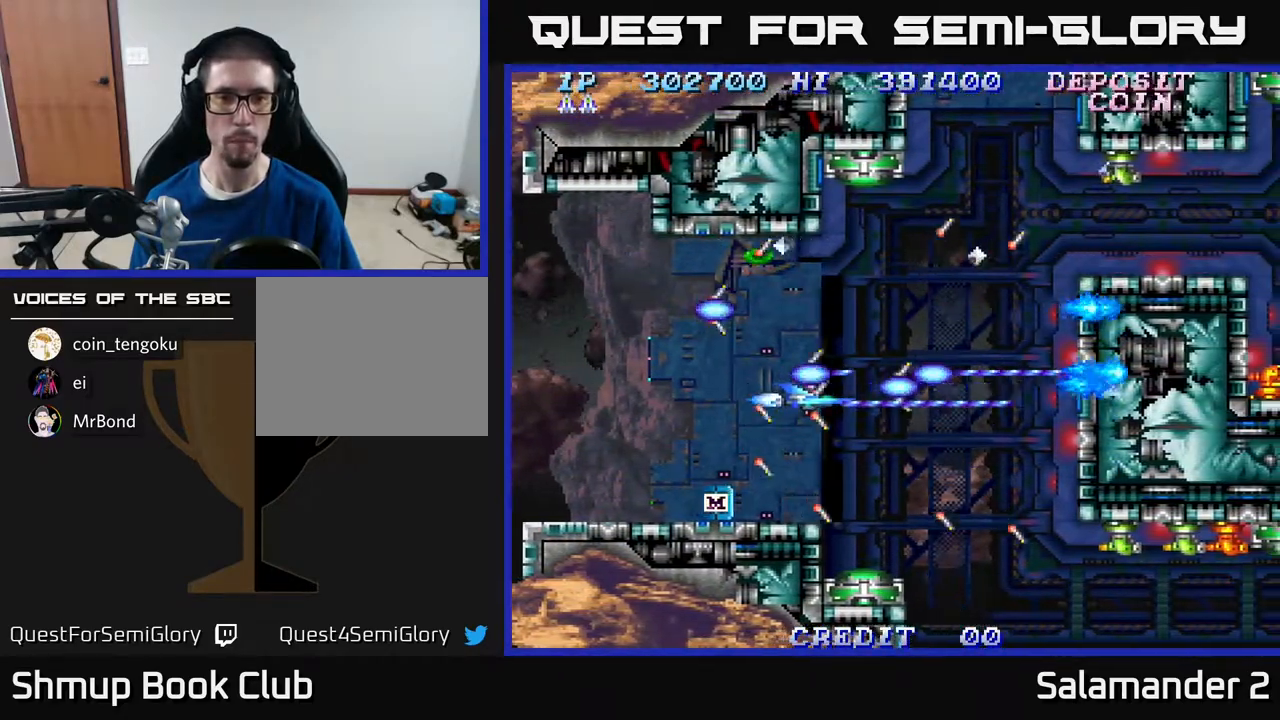
{"buttons": ["A"], "right_stick": "center", "events": [[67, "A", "up"], [83, "A", "down"], [217, "A", "up"], [267, "A", "down"], [367, "DPAD_LEFT", "down"], [433, "A", "up"], [450, "DPAD_LEFT", "up"], [467, "A", "down"]]}
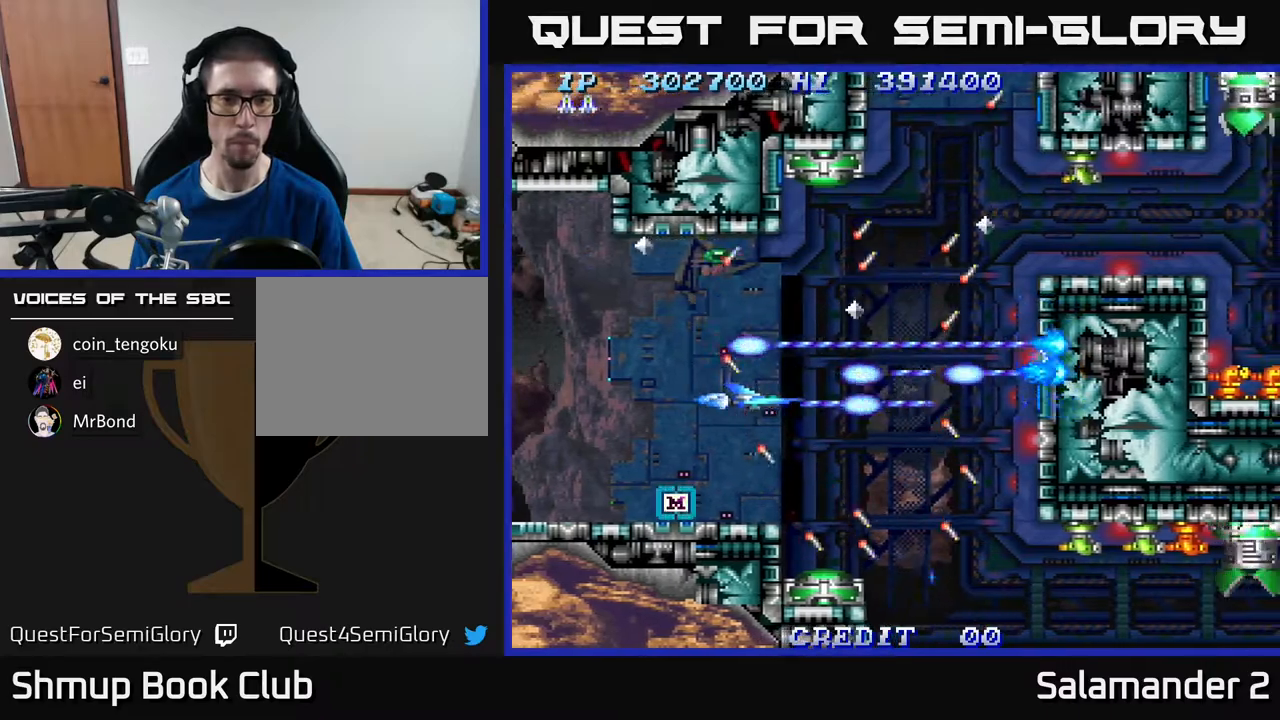
{"buttons": [], "right_stick": "center", "events": [[83, "A", "up"], [100, "DPAD_LEFT", "down"], [133, "A", "down"], [217, "DPAD_LEFT", "up"], [300, "A", "up"], [350, "A", "down"], [367, "DPAD_LEFT", "down"], [467, "DPAD_LEFT", "up"], [500, "A", "up"]]}
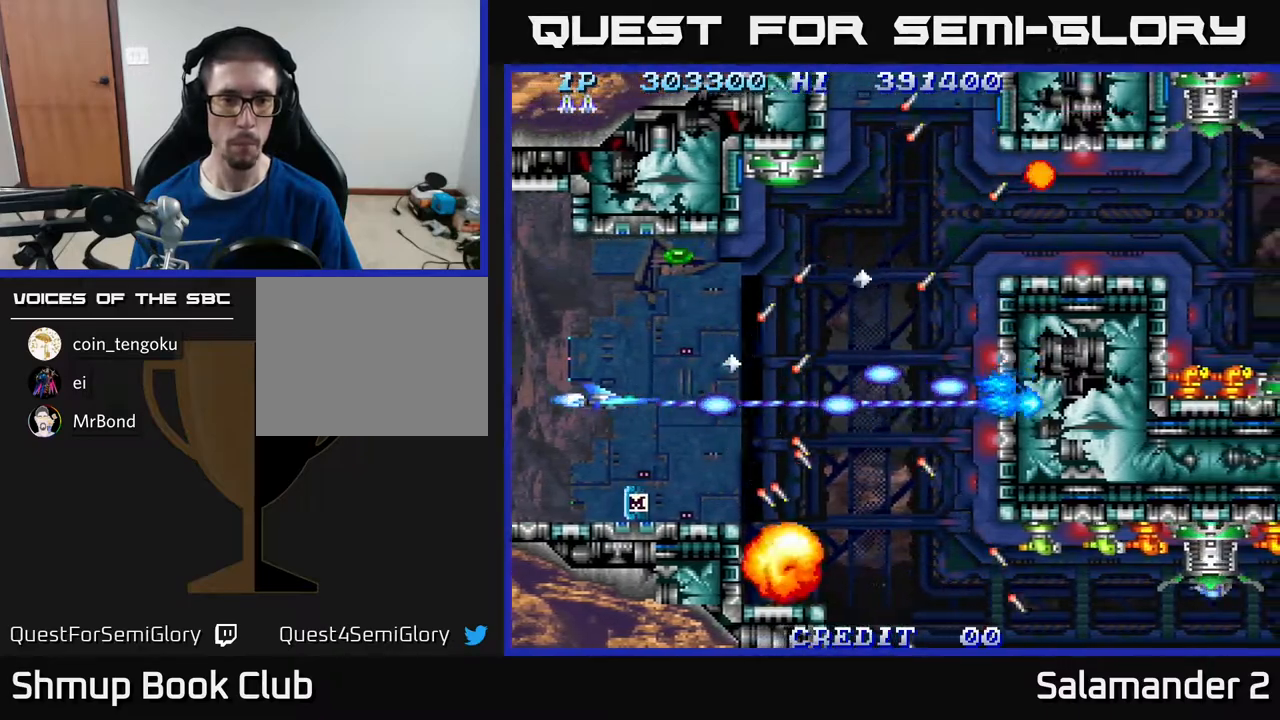
{"buttons": ["A"], "right_stick": "center", "events": [[83, "A", "down"], [150, "DPAD_DOWN", "down"], [267, "DPAD_DOWN", "up"], [283, "A", "up"], [350, "A", "down"]]}
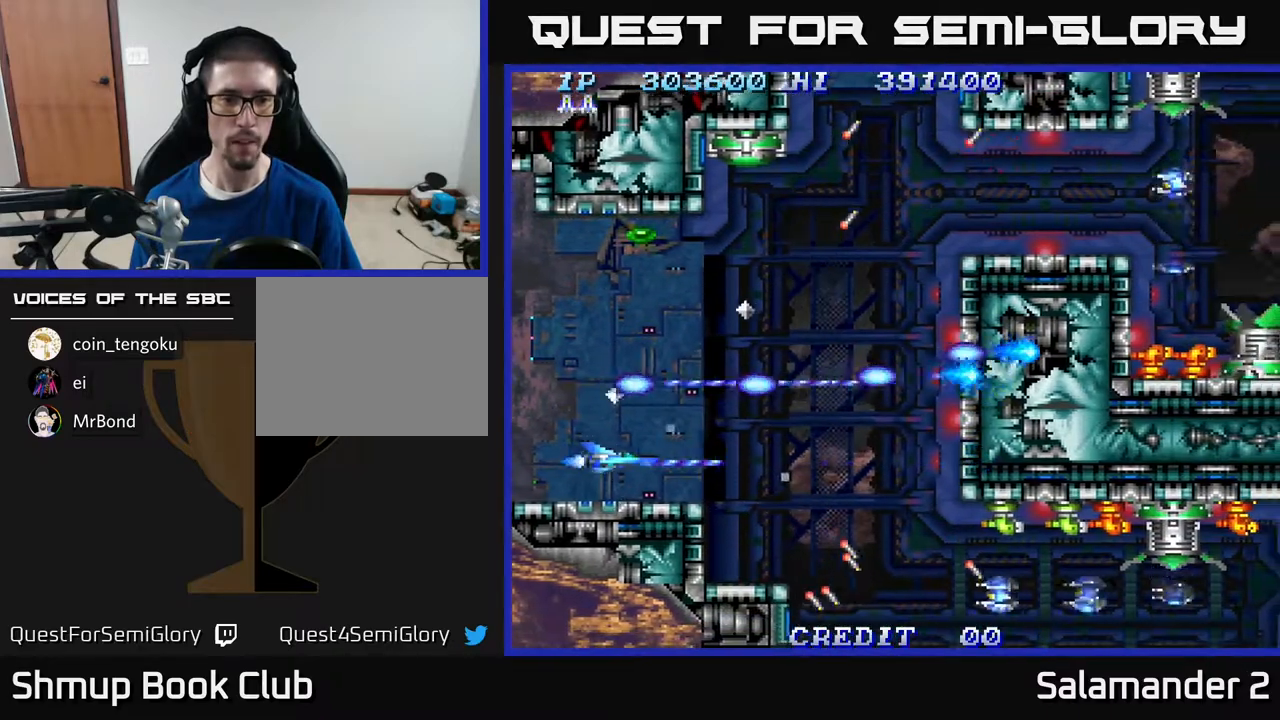
{"buttons": [], "right_stick": "center", "events": [[50, "A", "up"], [83, "A", "down"], [83, "DPAD_RIGHT", "down"], [250, "A", "up"], [300, "A", "down"], [367, "DPAD_RIGHT", "up"], [483, "A", "up"]]}
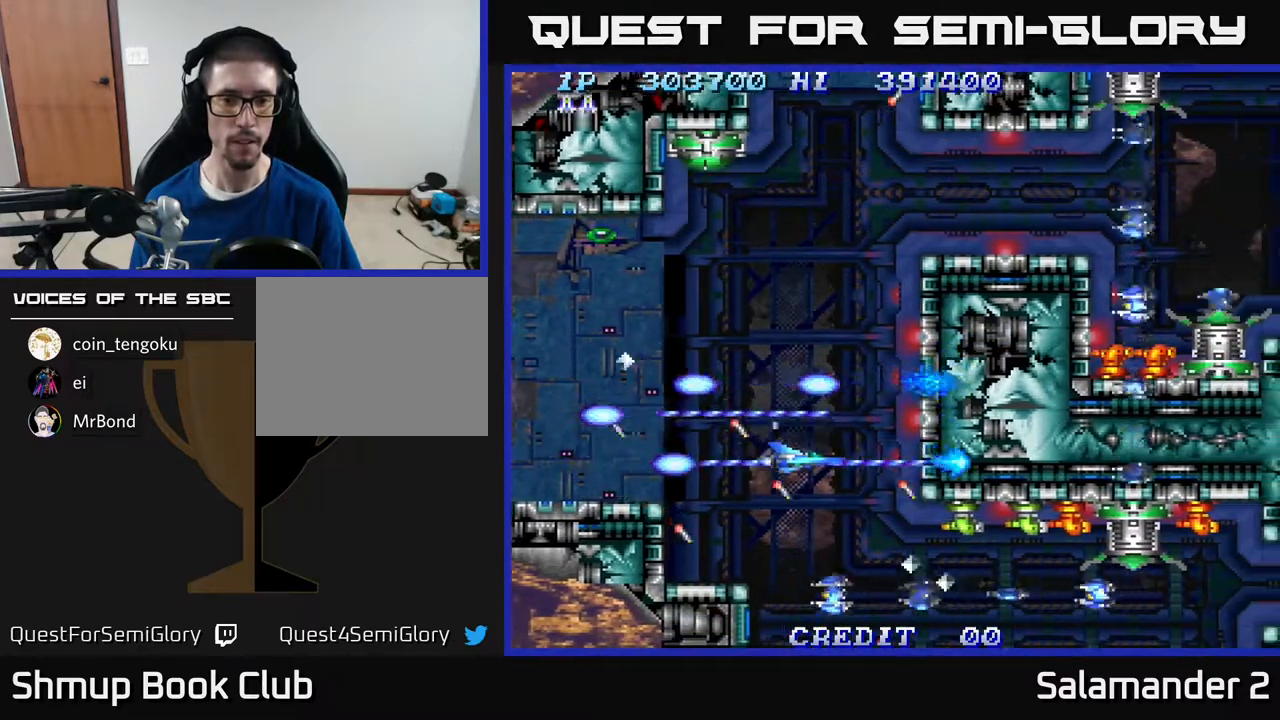
{"buttons": ["A", "DPAD_UP", "DPAD_LEFT"], "right_stick": "center", "events": [[50, "A", "down"], [67, "DPAD_DOWN", "down"], [133, "DPAD_DOWN", "up"], [183, "DPAD_LEFT", "down"], [233, "DPAD_UP", "down"], [350, "DPAD_LEFT", "up"], [367, "DPAD_UP", "up"], [467, "DPAD_UP", "down"], [483, "DPAD_LEFT", "down"]]}
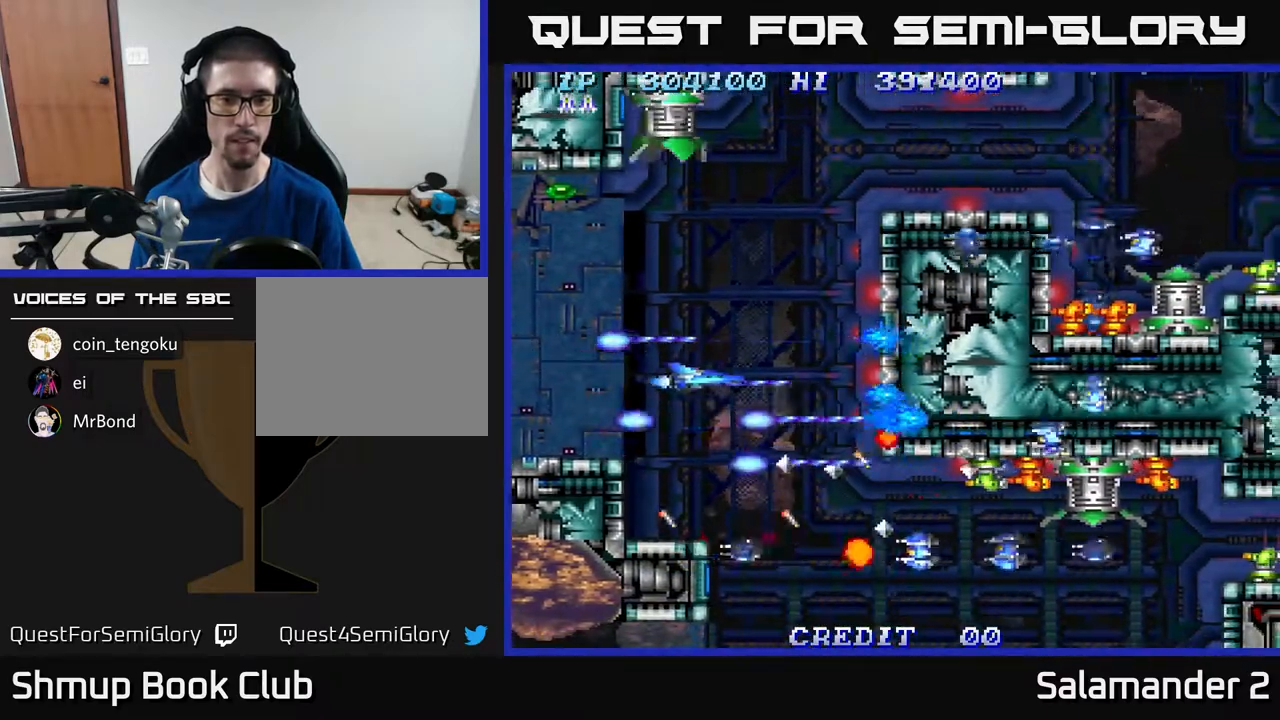
{"buttons": ["A"], "right_stick": "center", "events": [[33, "DPAD_UP", "up"], [133, "DPAD_LEFT", "up"], [300, "DPAD_LEFT", "down"], [433, "DPAD_LEFT", "up"]]}
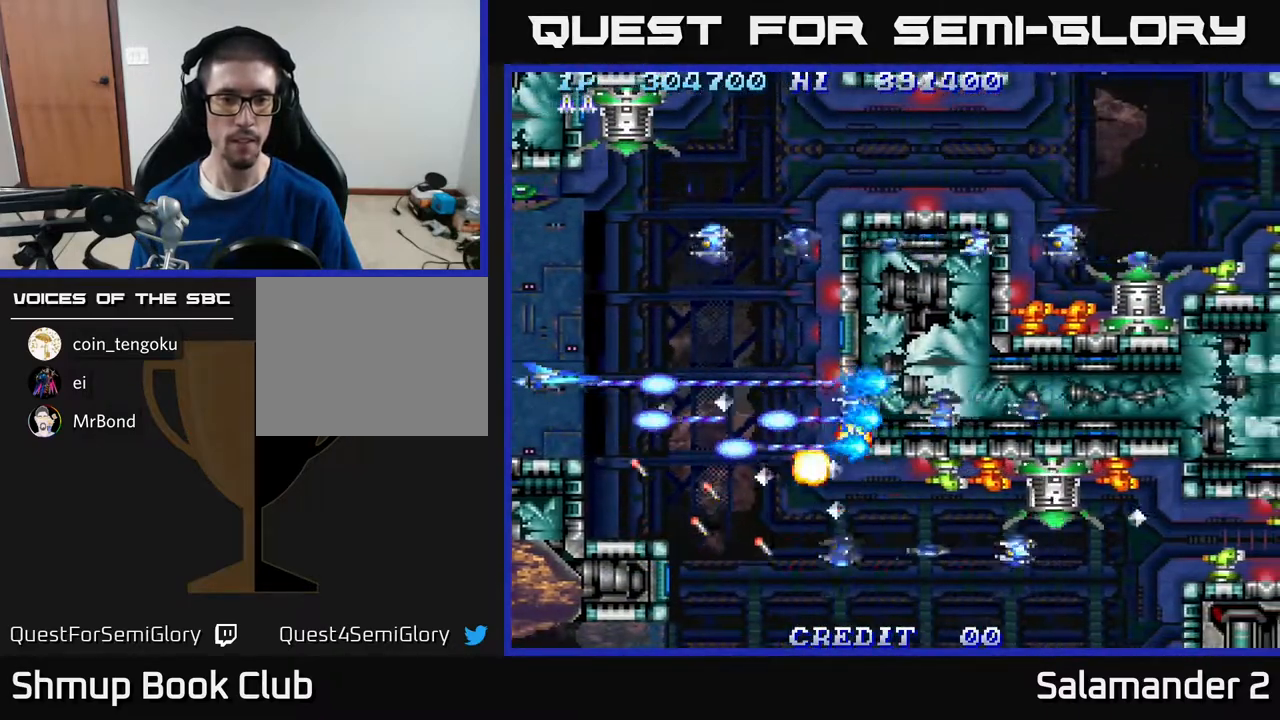
{"buttons": ["A"], "right_stick": "center", "events": [[117, "DPAD_DOWN", "down"], [217, "DPAD_DOWN", "up"]]}
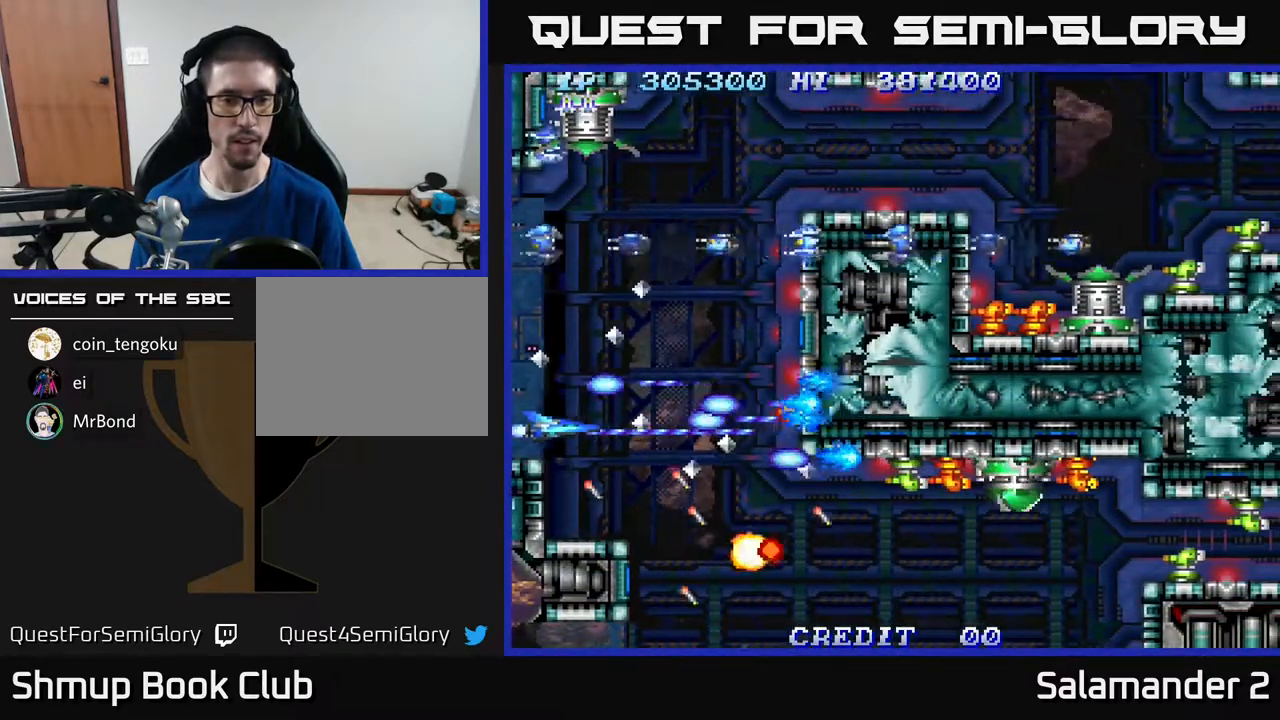
{"buttons": ["A"], "right_stick": "center", "events": [[150, "DPAD_DOWN", "down"], [183, "DPAD_DOWN", "up"], [417, "DPAD_UP", "down"], [500, "DPAD_UP", "up"]]}
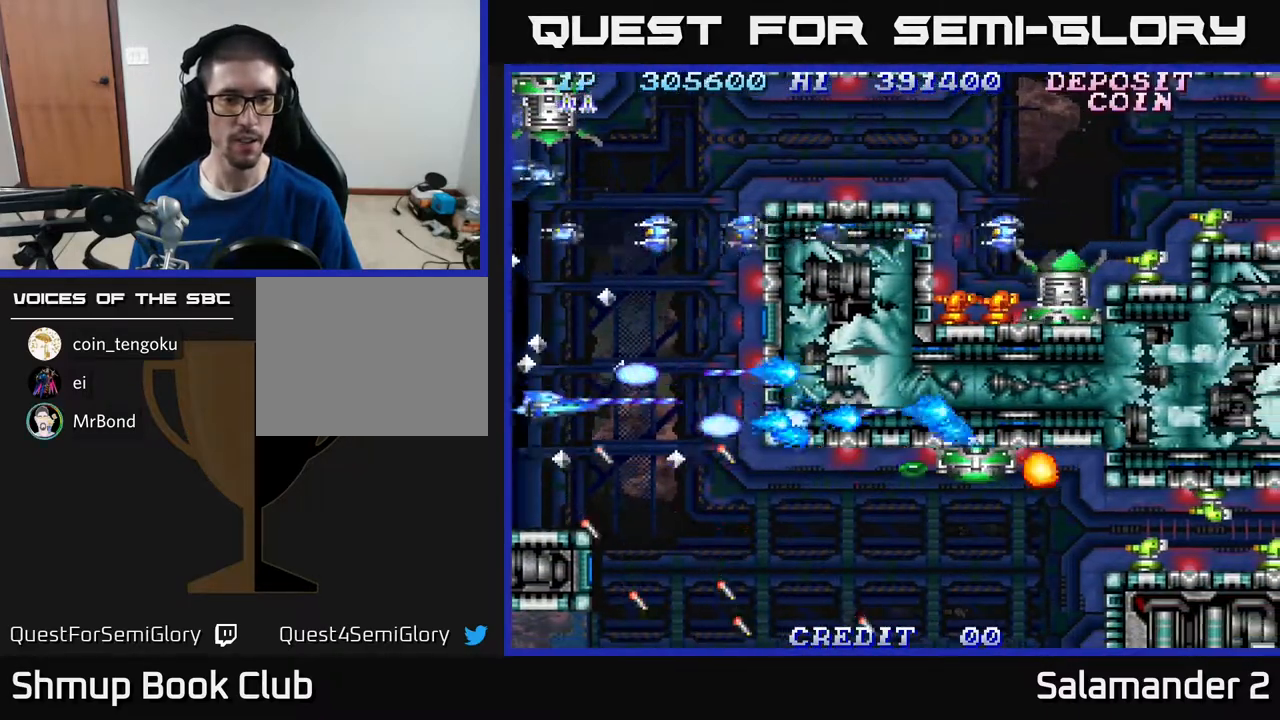
{"buttons": ["A", "DPAD_DOWN"], "right_stick": "center", "events": [[250, "DPAD_RIGHT", "down"], [400, "DPAD_RIGHT", "up"], [450, "DPAD_DOWN", "down"]]}
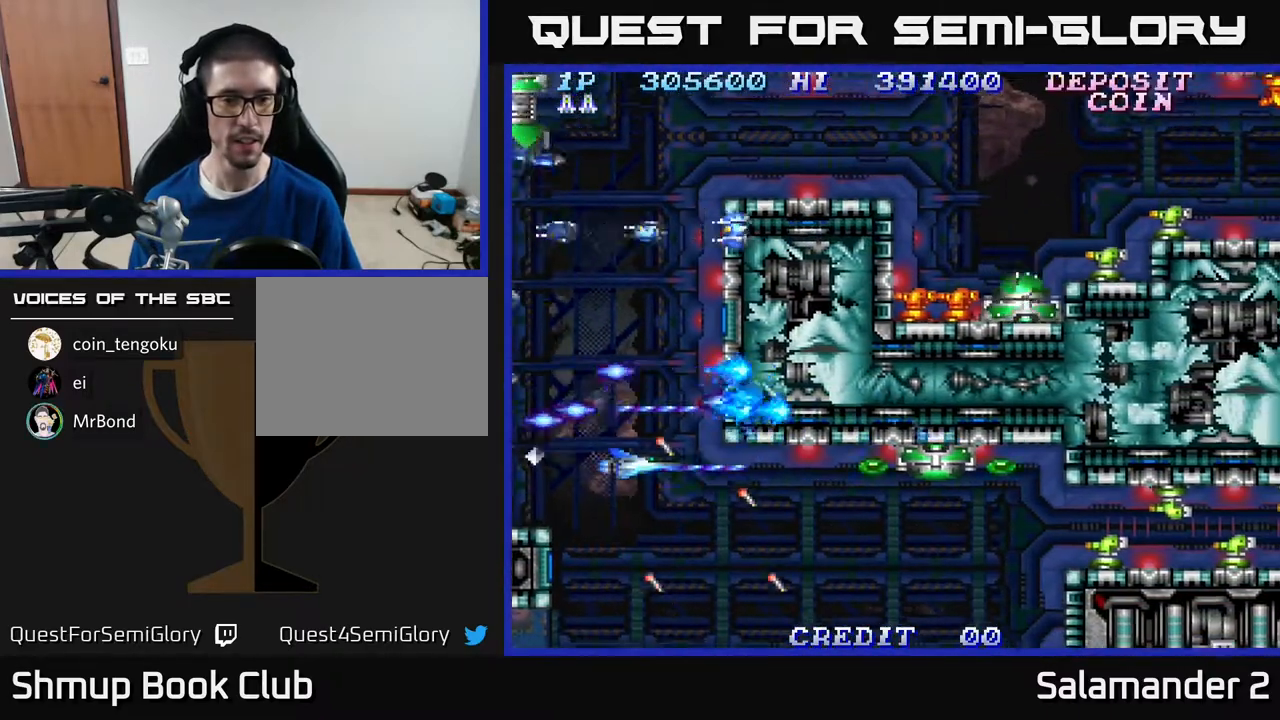
{"buttons": ["A"], "right_stick": "center", "events": [[33, "DPAD_RIGHT", "down"], [67, "DPAD_DOWN", "up"], [133, "DPAD_RIGHT", "up"], [333, "DPAD_DOWN", "down"], [383, "DPAD_DOWN", "up"]]}
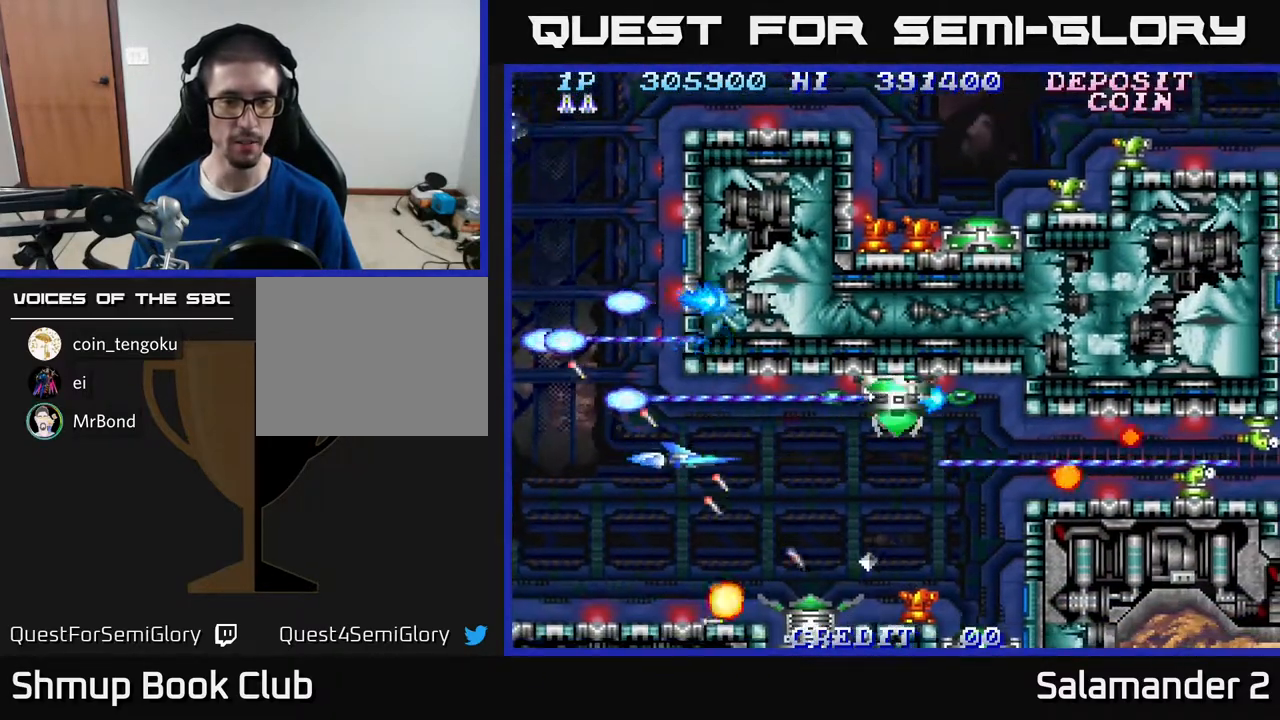
{"buttons": ["A"], "right_stick": "center", "events": [[83, "DPAD_DOWN", "down"], [117, "DPAD_LEFT", "down"], [250, "DPAD_LEFT", "up"], [283, "DPAD_DOWN", "up"]]}
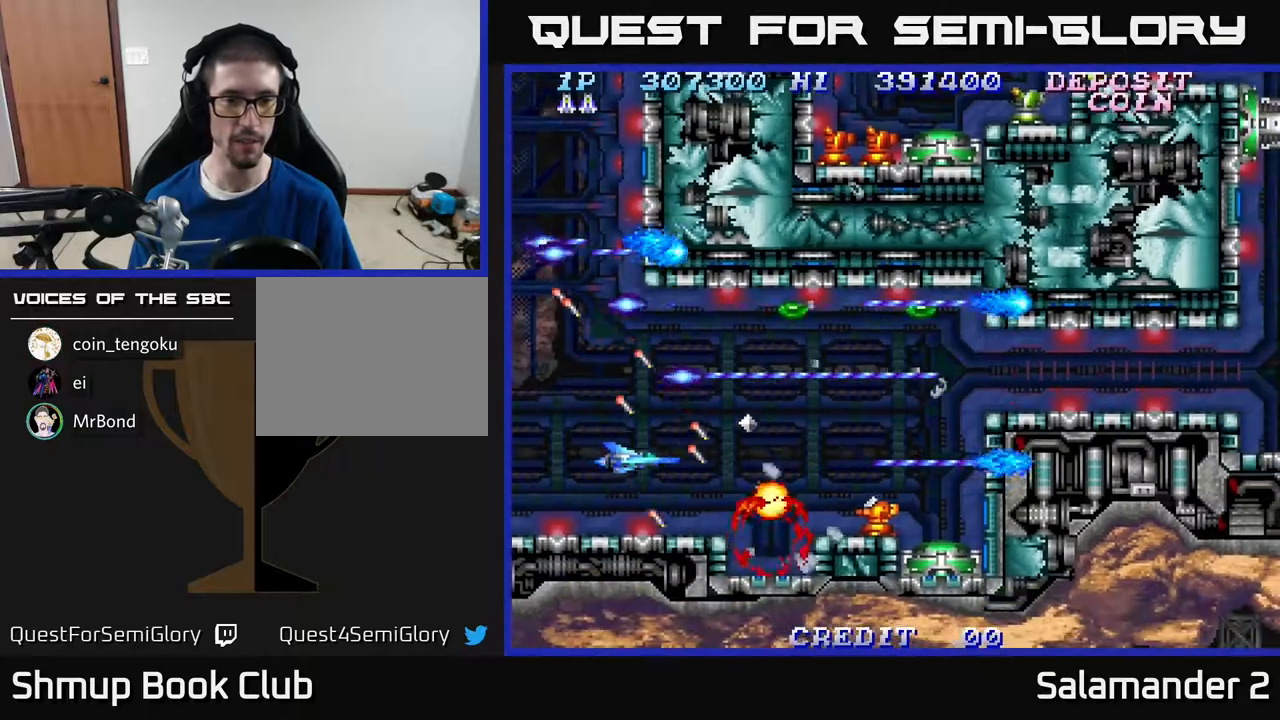
{"buttons": ["A"], "right_stick": "center", "events": [[50, "DPAD_DOWN", "down"], [50, "DPAD_LEFT", "down"], [83, "DPAD_DOWN", "up"], [100, "DPAD_LEFT", "up"], [367, "DPAD_DOWN", "down"], [383, "DPAD_DOWN", "up"]]}
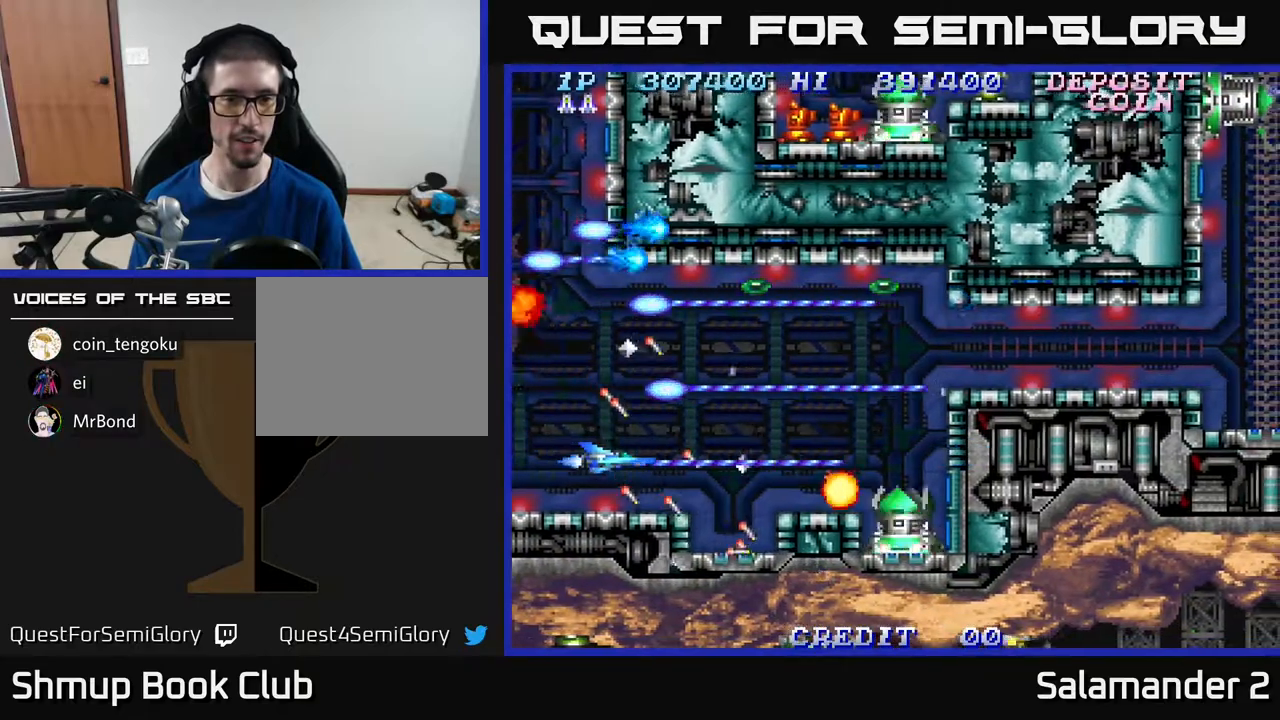
{"buttons": ["A", "DPAD_RIGHT"], "right_stick": "center", "events": [[167, "DPAD_UP", "down"], [283, "DPAD_UP", "up"], [467, "DPAD_RIGHT", "down"]]}
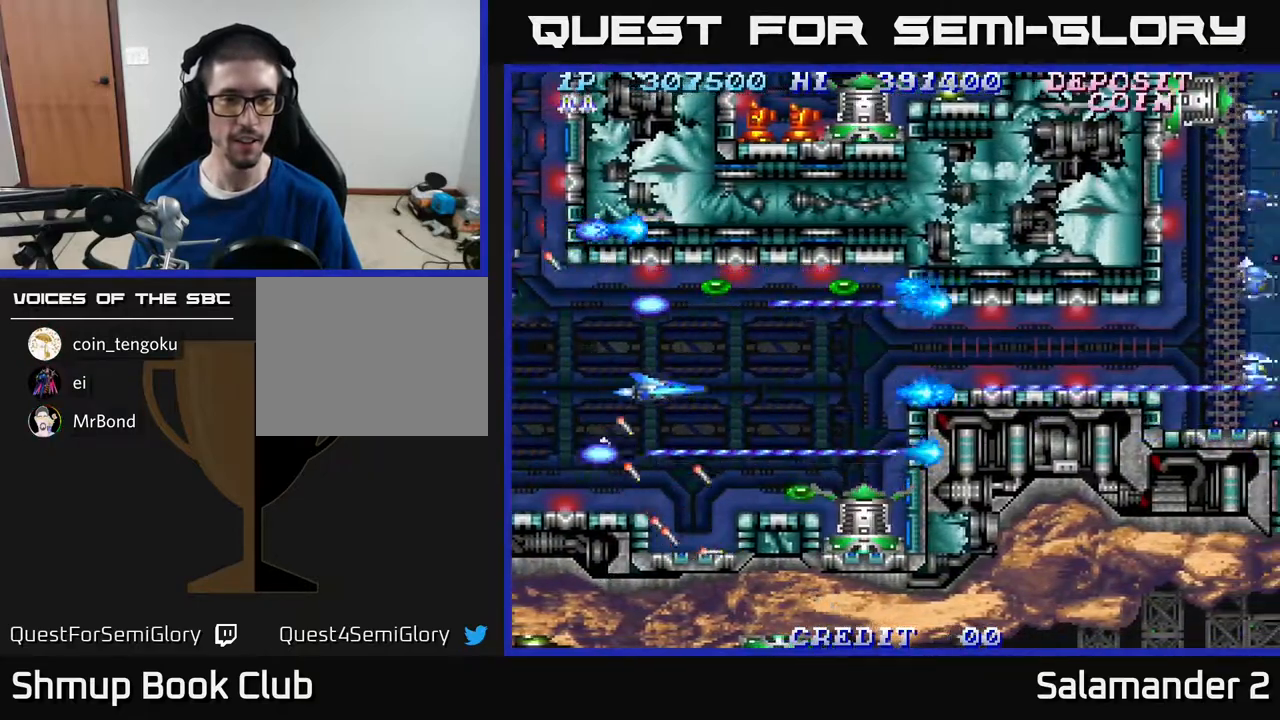
{"buttons": ["A"], "right_stick": "center", "events": [[100, "DPAD_RIGHT", "up"], [250, "DPAD_DOWN", "down"], [383, "DPAD_DOWN", "up"]]}
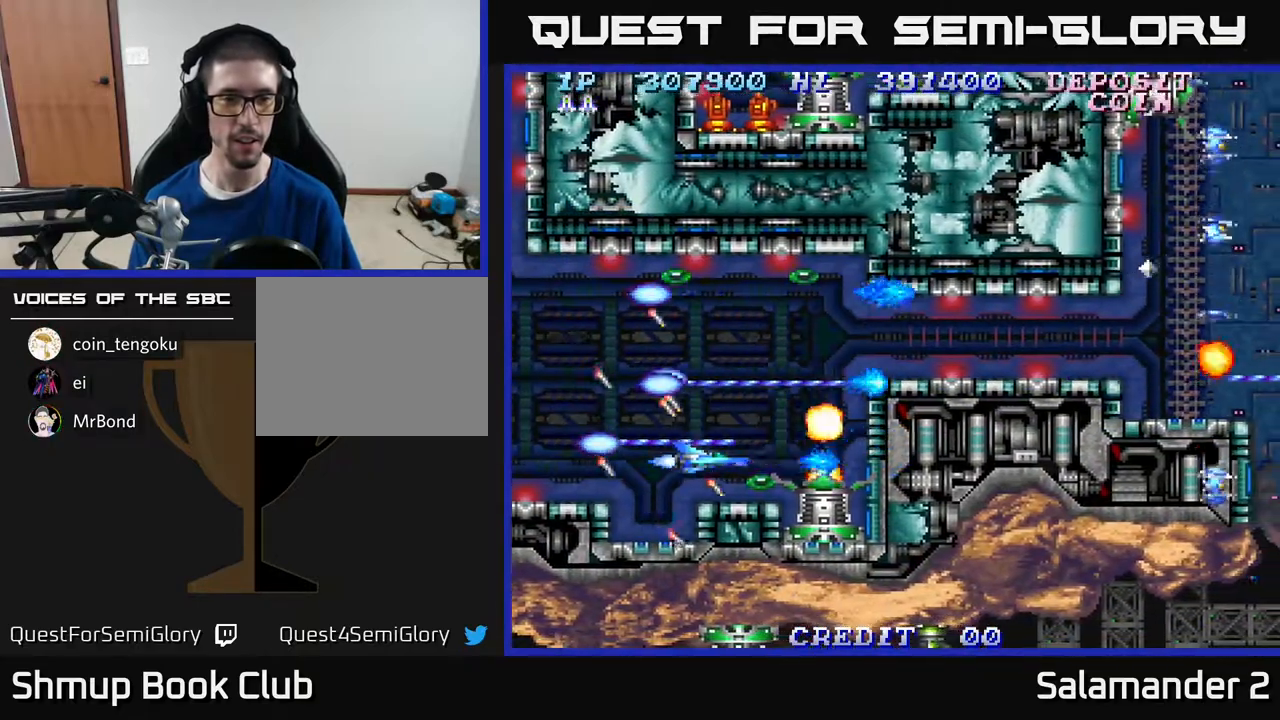
{"buttons": ["A"], "right_stick": "center", "events": []}
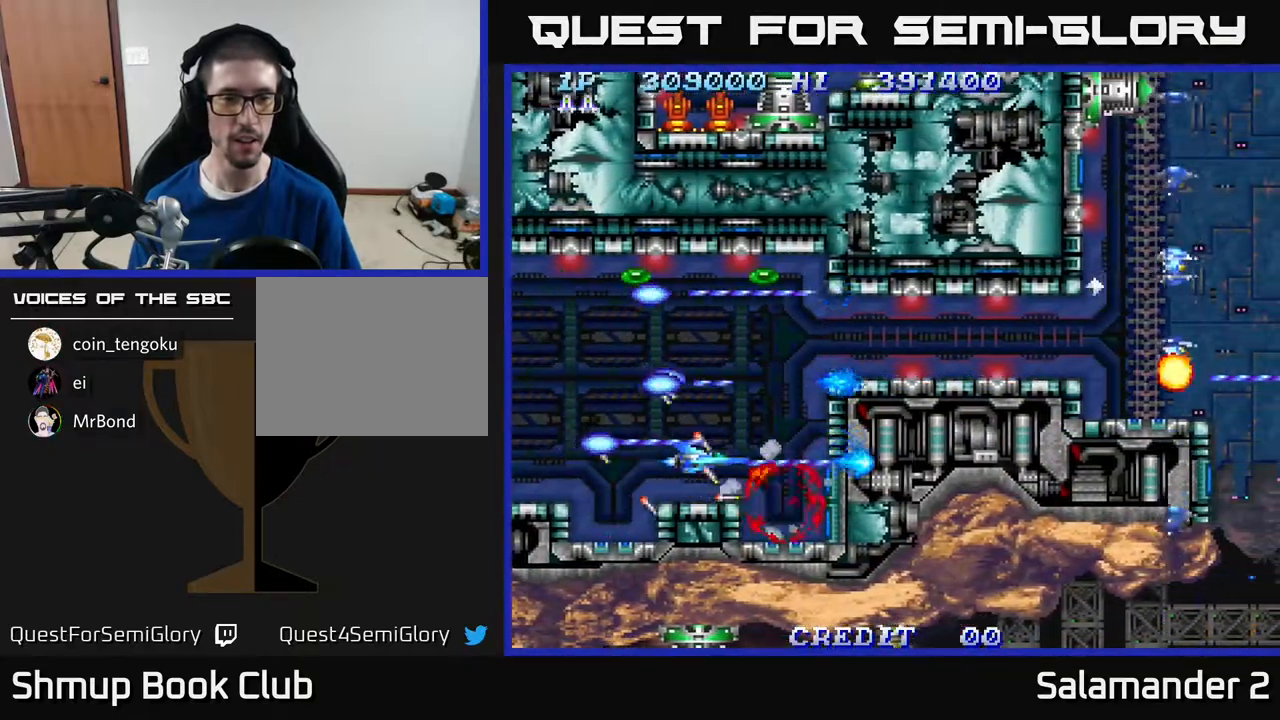
{"buttons": ["A"], "right_stick": "center", "events": [[50, "DPAD_LEFT", "down"], [67, "DPAD_UP", "down"], [150, "DPAD_LEFT", "up"], [217, "DPAD_LEFT", "down"], [317, "DPAD_UP", "up"], [350, "DPAD_LEFT", "up"]]}
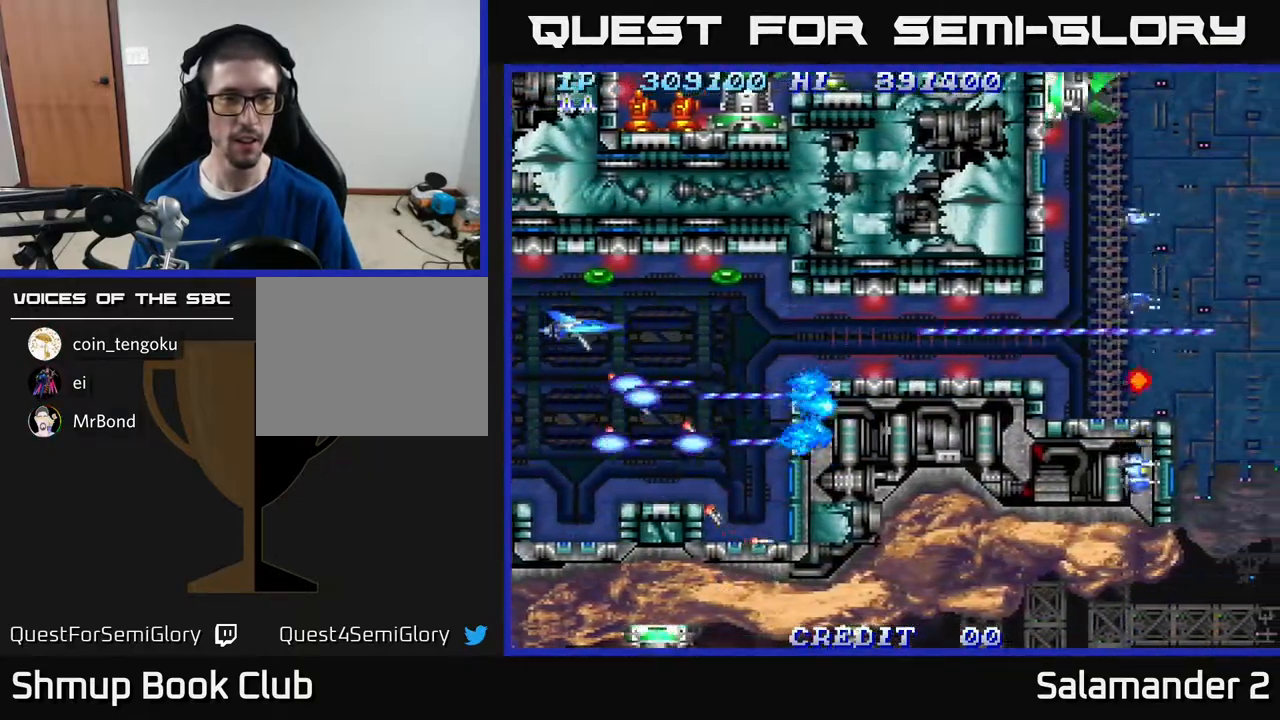
{"buttons": ["A", "DPAD_RIGHT"], "right_stick": "center", "events": [[17, "DPAD_UP", "down"], [83, "DPAD_UP", "up"], [433, "DPAD_RIGHT", "down"]]}
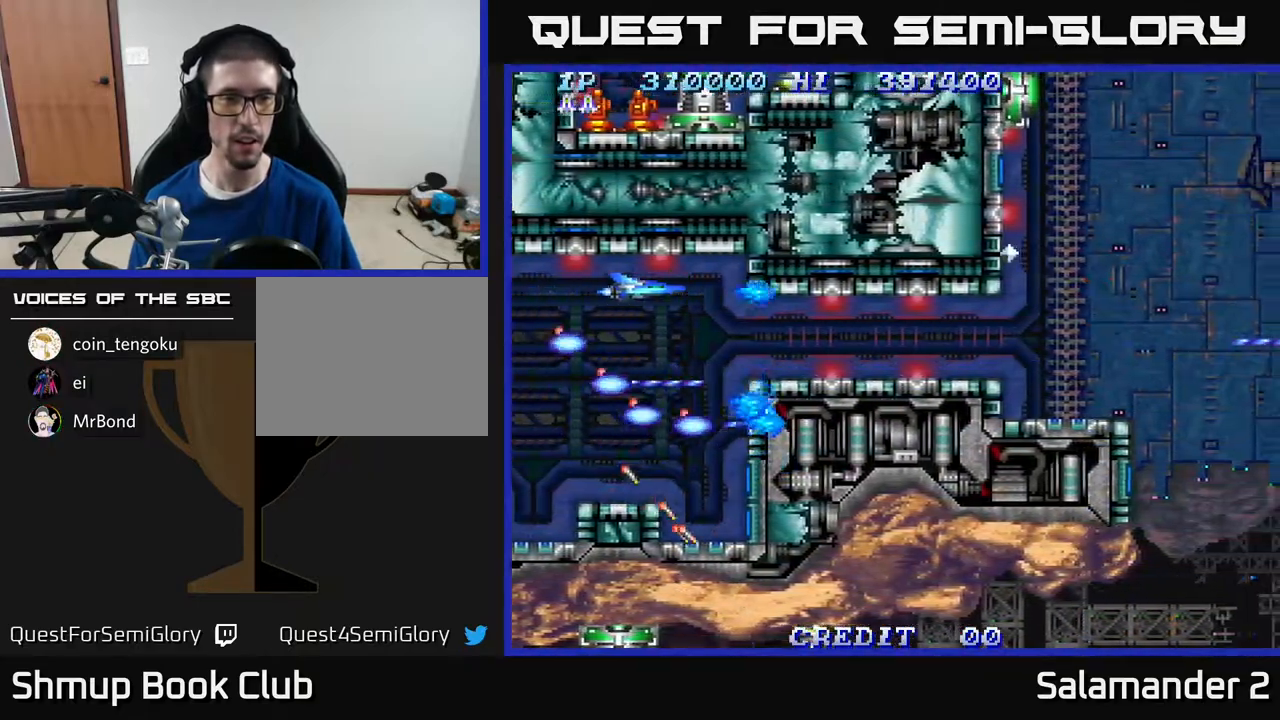
{"buttons": ["A", "DPAD_RIGHT"], "right_stick": "center", "events": [[17, "DPAD_RIGHT", "up"], [300, "DPAD_DOWN", "down"], [383, "DPAD_DOWN", "up"], [383, "DPAD_RIGHT", "down"]]}
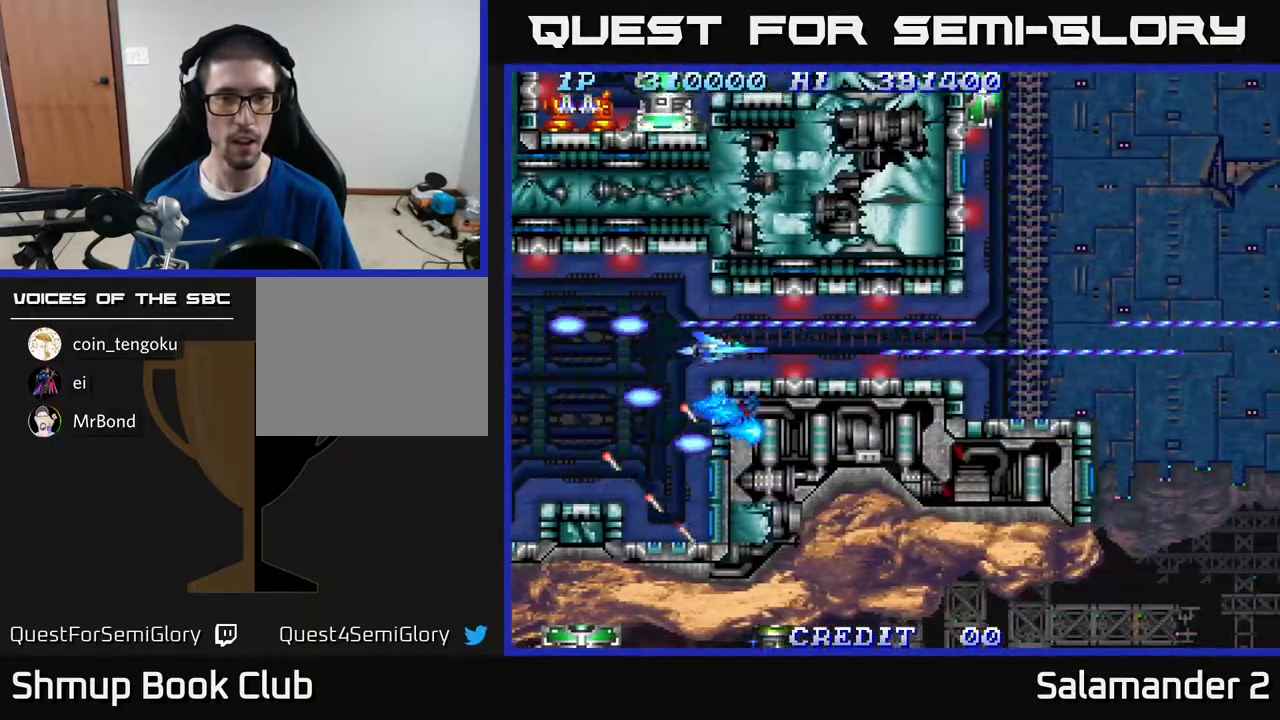
{"buttons": ["A", "DPAD_RIGHT"], "right_stick": "center", "events": []}
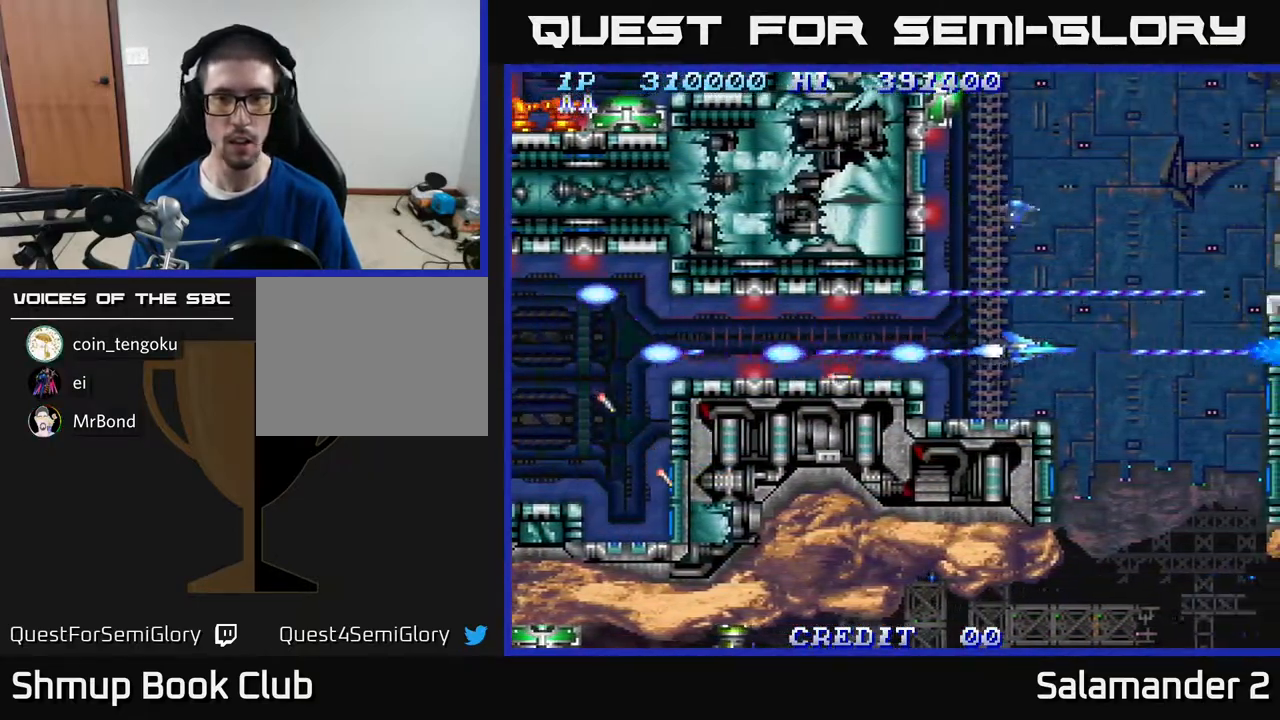
{"buttons": ["A", "DPAD_DOWN"], "right_stick": "center", "events": [[267, "DPAD_RIGHT", "up"], [367, "DPAD_DOWN", "down"]]}
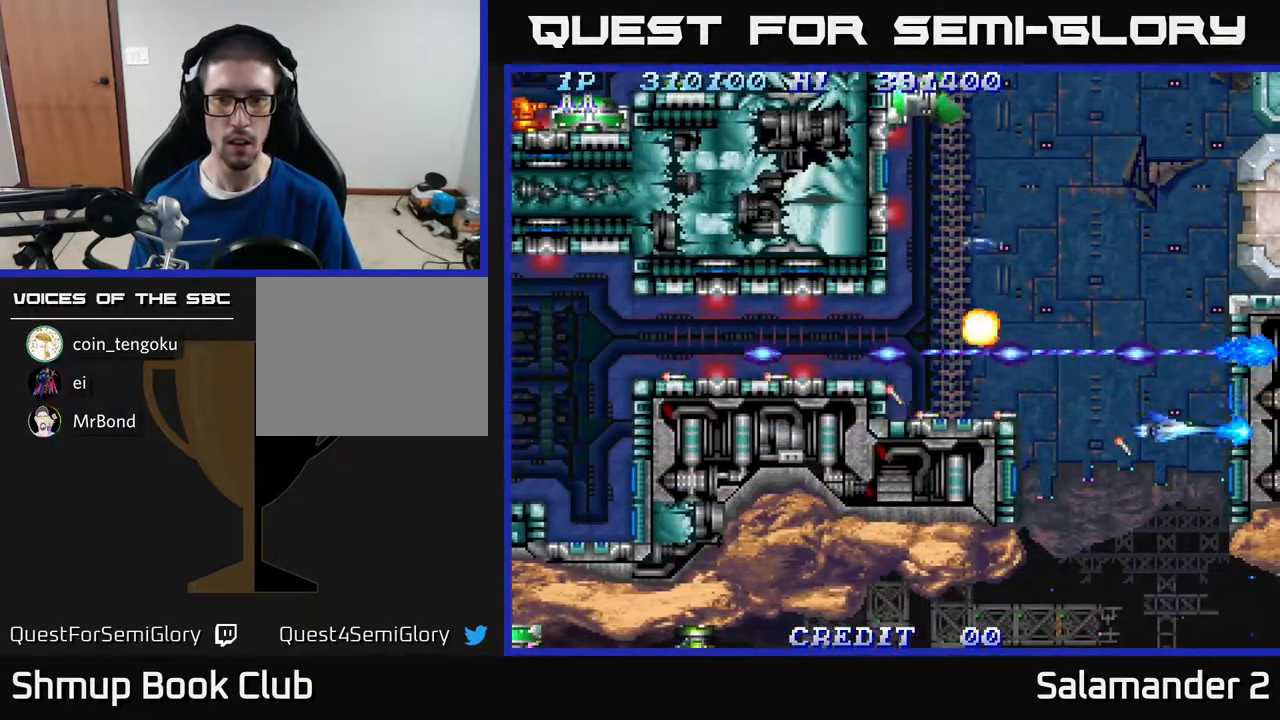
{"buttons": ["A", "DPAD_DOWN", "DPAD_LEFT"], "right_stick": "center", "events": [[17, "DPAD_DOWN", "up"], [133, "DPAD_LEFT", "down"], [167, "DPAD_DOWN", "down"], [250, "DPAD_LEFT", "up"], [317, "DPAD_DOWN", "up"], [433, "DPAD_LEFT", "down"], [450, "DPAD_DOWN", "down"]]}
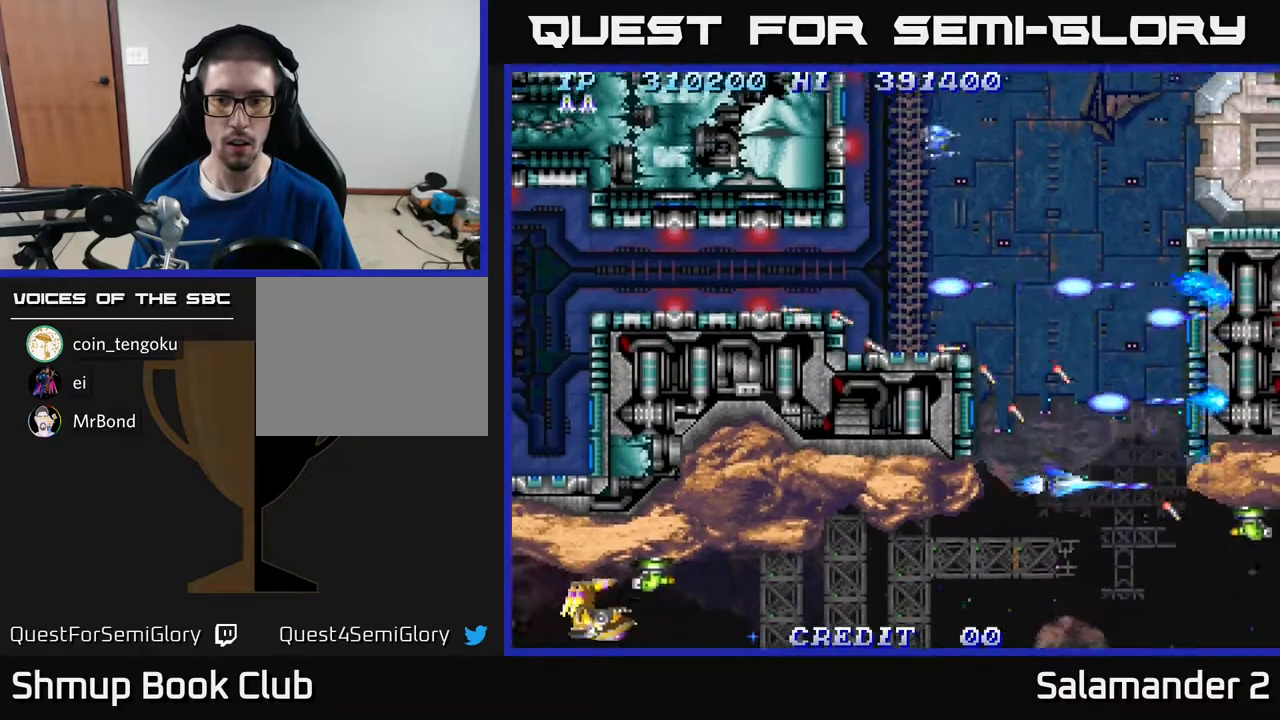
{"buttons": ["A", "DPAD_DOWN", "DPAD_LEFT"], "right_stick": "center", "events": [[17, "DPAD_LEFT", "up"], [83, "DPAD_DOWN", "up"], [250, "DPAD_DOWN", "down"], [250, "DPAD_LEFT", "down"], [350, "DPAD_LEFT", "up"], [367, "DPAD_DOWN", "up"], [483, "DPAD_DOWN", "down"], [483, "DPAD_LEFT", "down"]]}
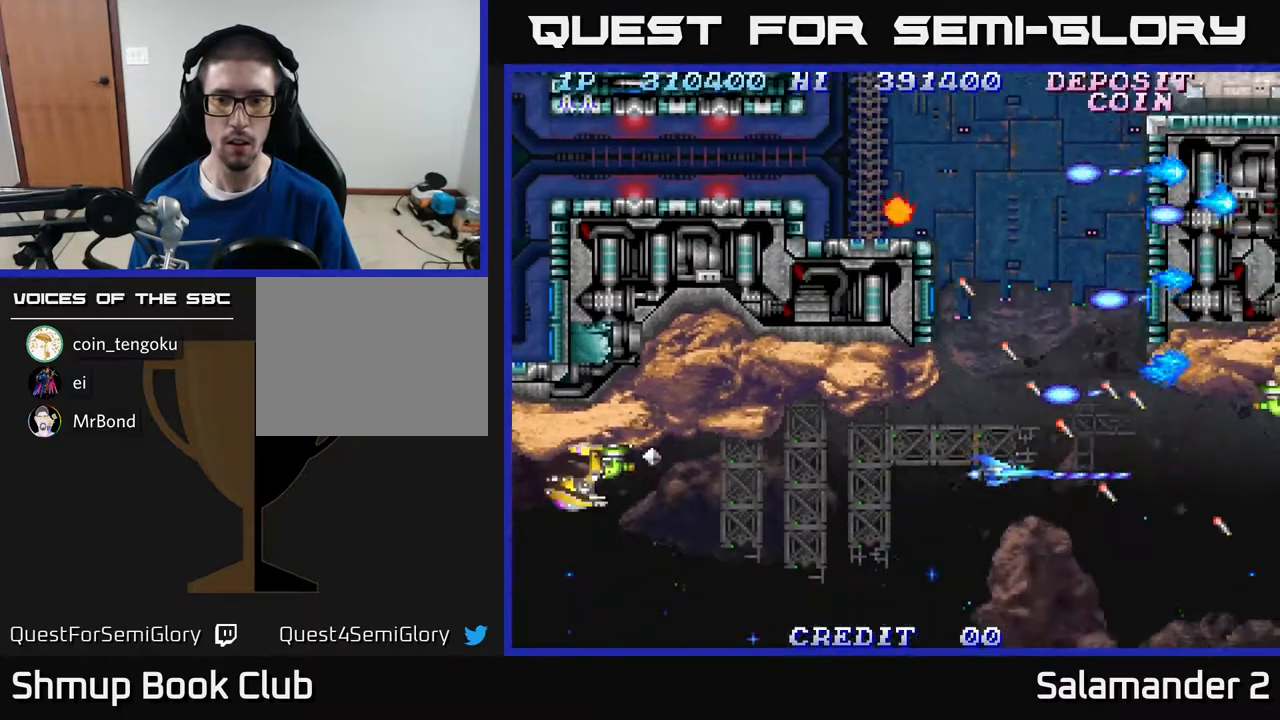
{"buttons": ["A"], "right_stick": "center", "events": [[67, "DPAD_DOWN", "up"], [67, "DPAD_LEFT", "up"], [267, "DPAD_DOWN", "down"], [283, "DPAD_LEFT", "down"], [417, "DPAD_LEFT", "up"], [433, "DPAD_DOWN", "up"]]}
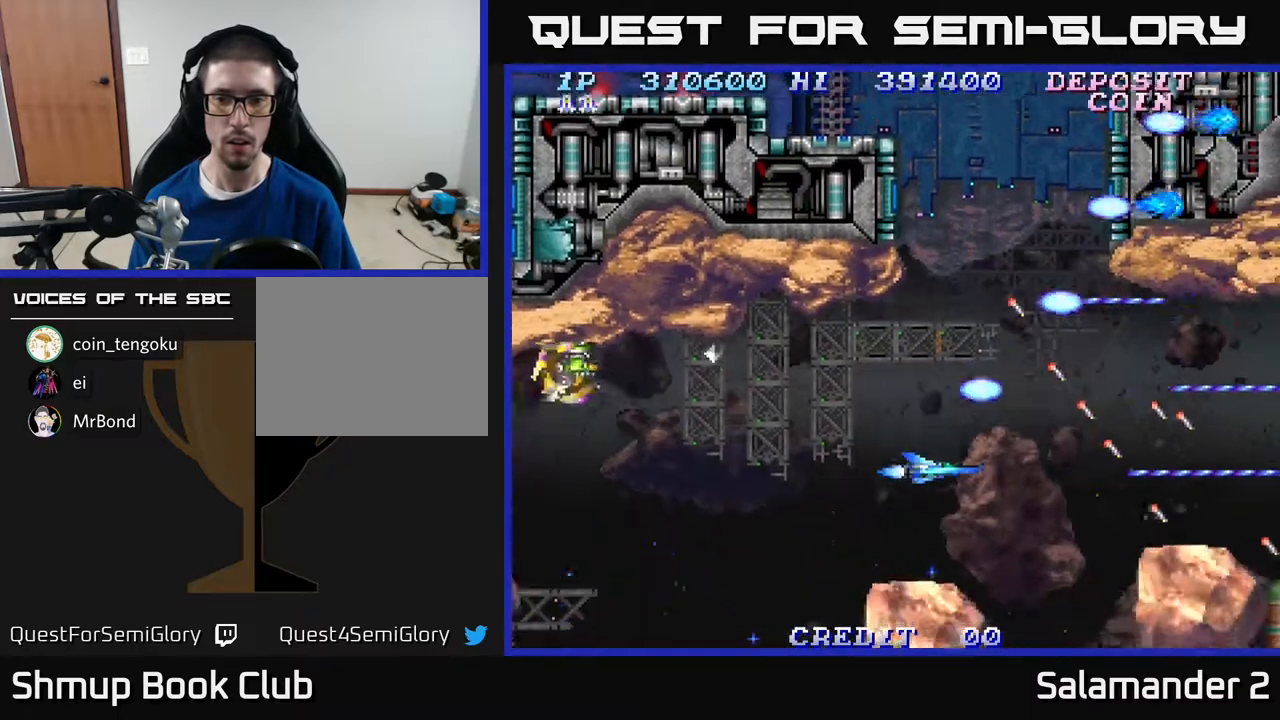
{"buttons": ["A", "DPAD_RIGHT"], "right_stick": "center", "events": [[167, "DPAD_LEFT", "down"], [217, "DPAD_UP", "down"], [267, "DPAD_UP", "up"], [333, "DPAD_LEFT", "up"], [483, "DPAD_RIGHT", "down"]]}